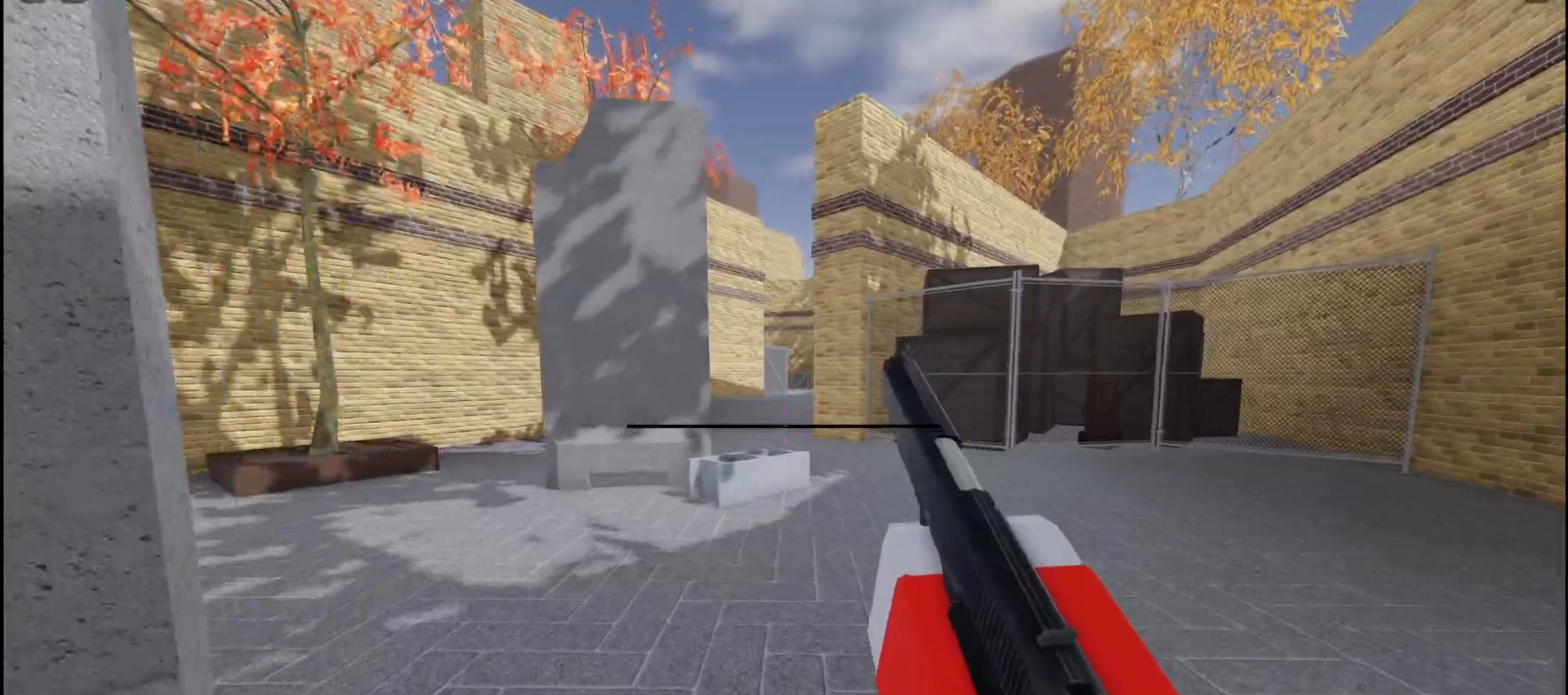
Gameplay with keyboard and mouse; each line is a JSON object with the keys and mouse buttons held at the frame after it. "events" lists presses ("down") and releases ("up") of "a", "ctrl", "d", "e", "f", "q", "r", "s", "shift", "space", "tab", "w", "mouse_left", "mouse_wheel", "mouse_right", "mouse_mb4" and "mouse_mb5" between this image and that frame as [ms after this image, input, new state], when the widget could be followed in between. "mouse_left", "mouse_wheel", "mouse_right", "mouse_mb4", "mouse_mb5" = the "left", "wheel", "right", "mb4", "mb5" buttons of the "mouse" list. No other keys are recorded. "wheel" means that the mouse wheel is clicked or scrolled. Not read: mouse_move.
{"keys": ["shift", "w"], "mouse": [], "events": []}
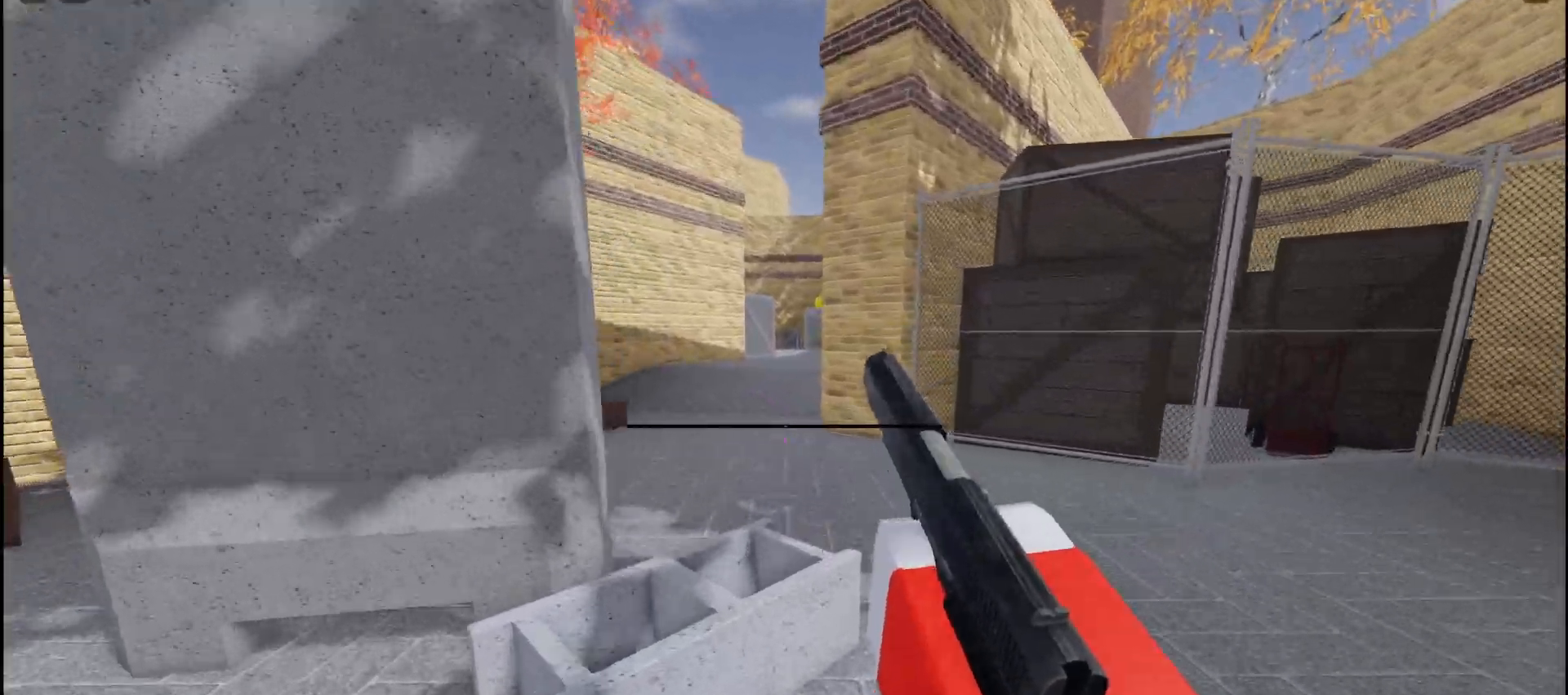
{"keys": ["shift", "w"], "mouse": [], "events": []}
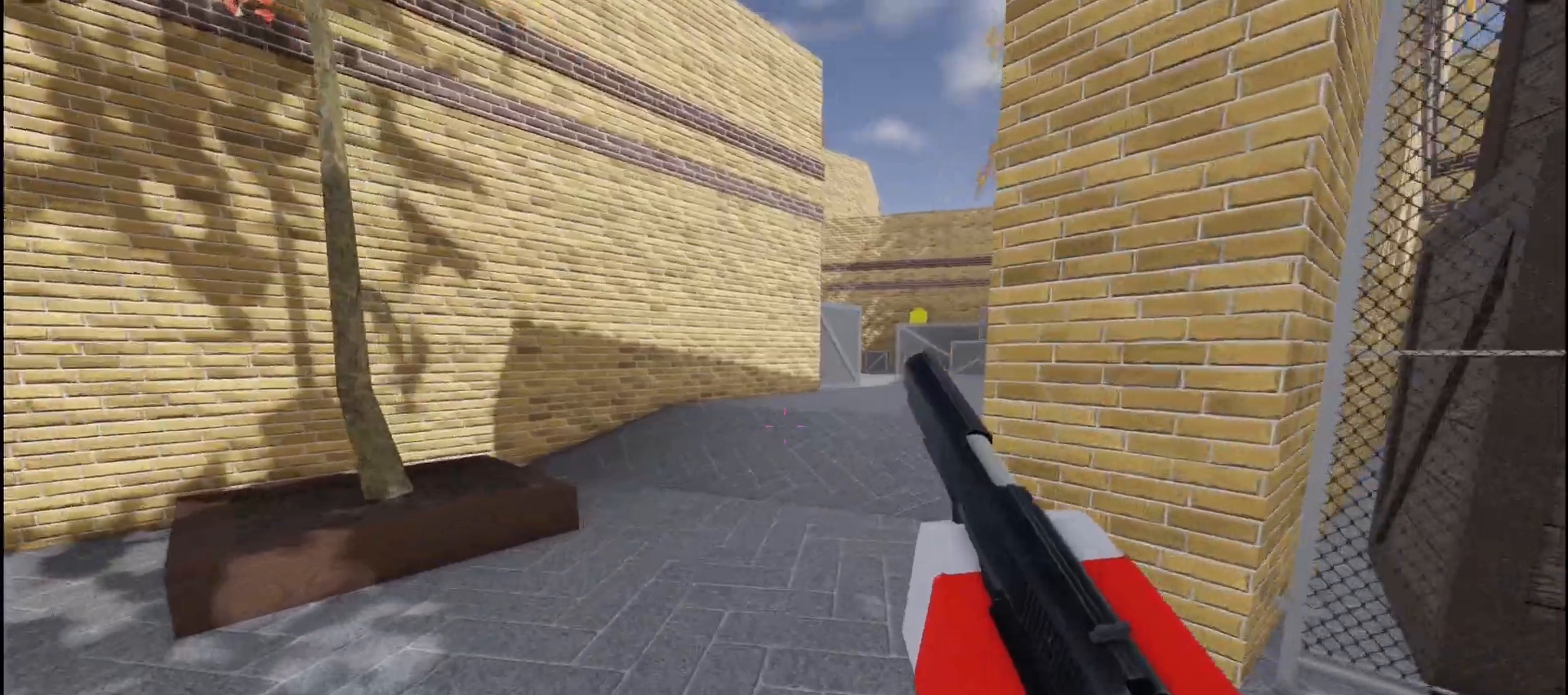
{"keys": ["w"], "mouse": [], "events": [[117, "ctrl", "down"], [317, "ctrl", "up"], [383, "shift", "up"]]}
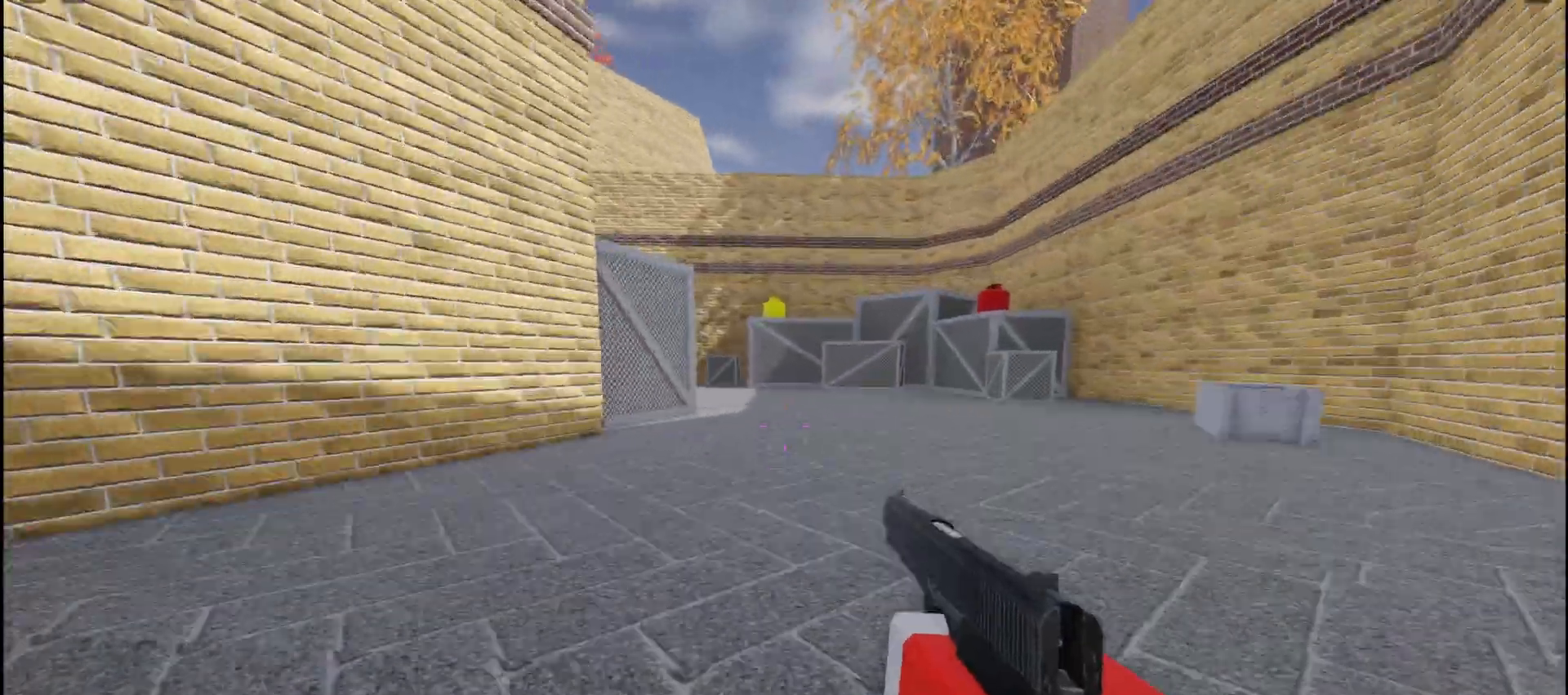
{"keys": ["d", "w"], "mouse": [], "events": [[300, "d", "down"]]}
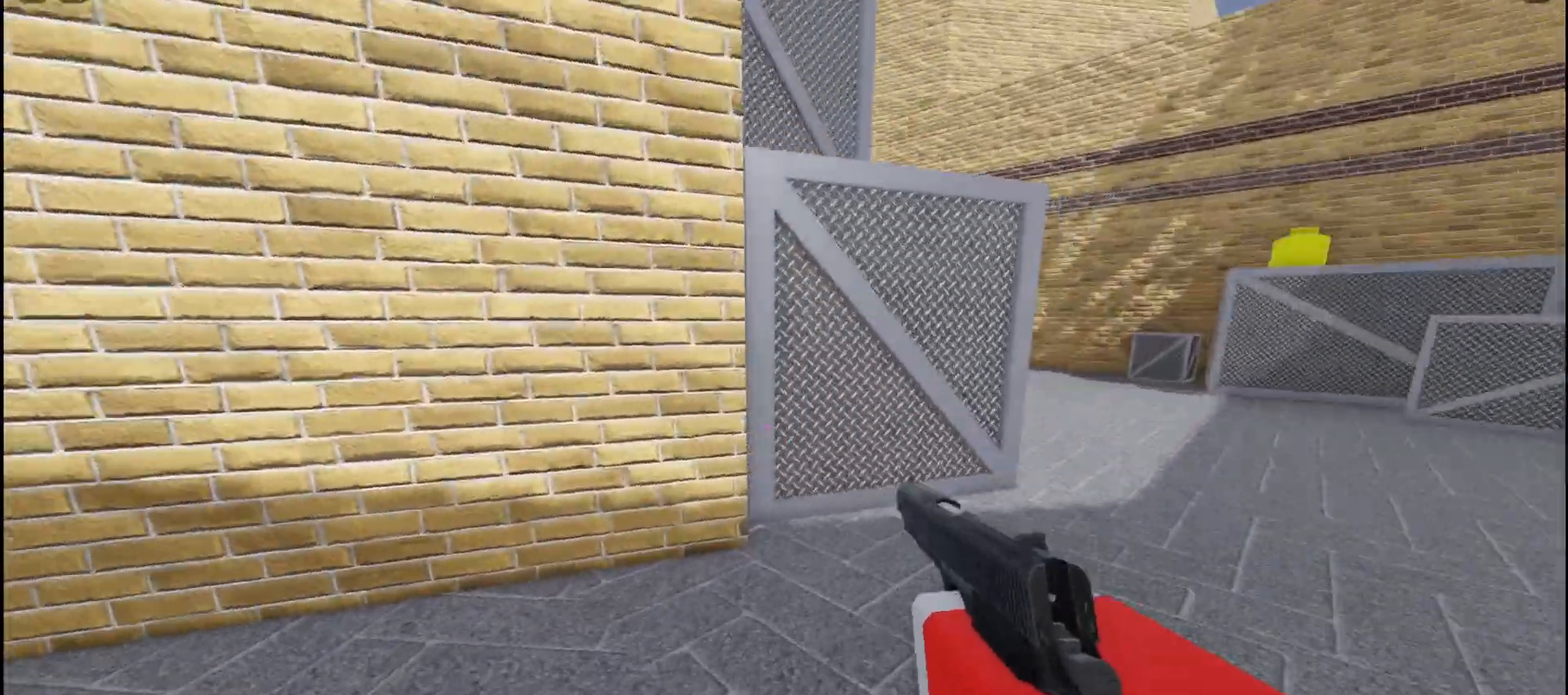
{"keys": ["d", "shift", "space", "w"], "mouse": [], "events": [[333, "shift", "down"], [367, "space", "down"]]}
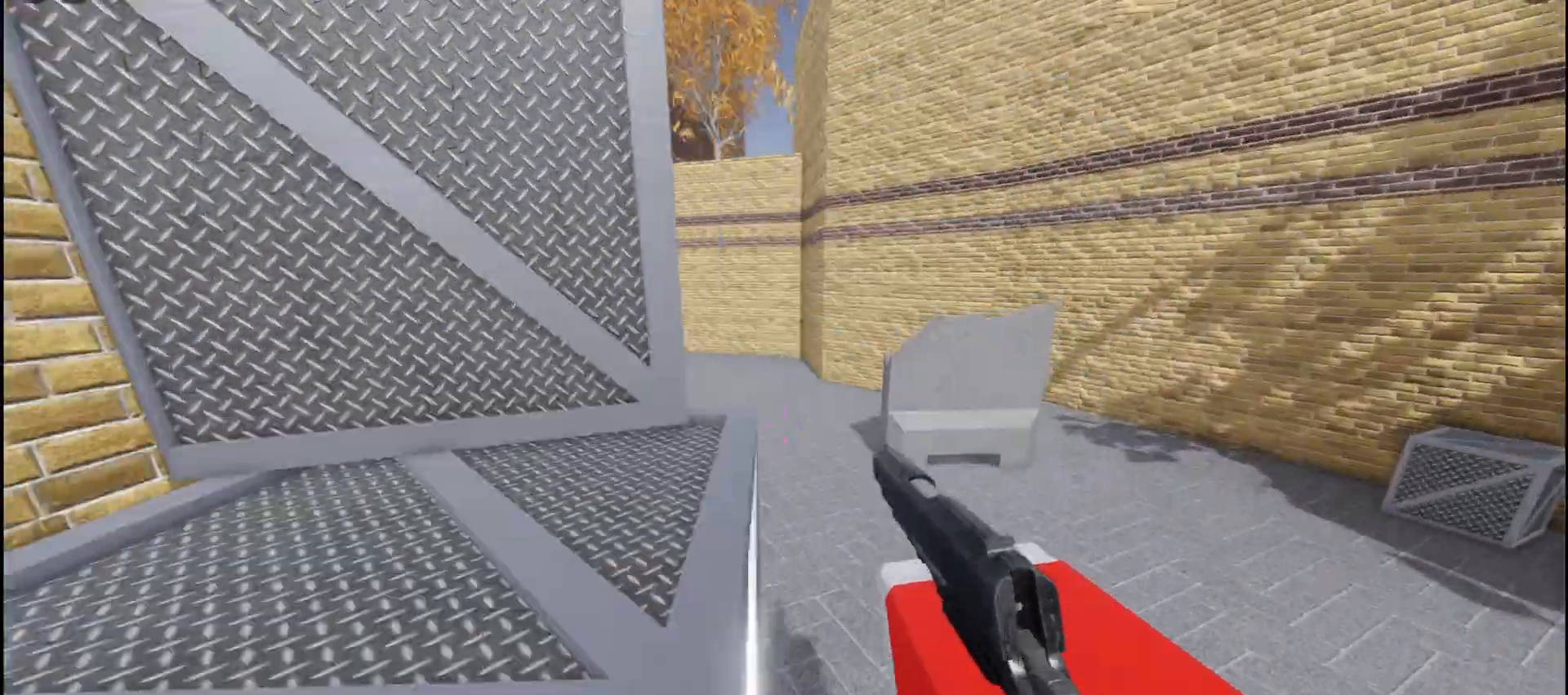
{"keys": ["d", "shift", "w"], "mouse": [], "events": [[67, "space", "up"]]}
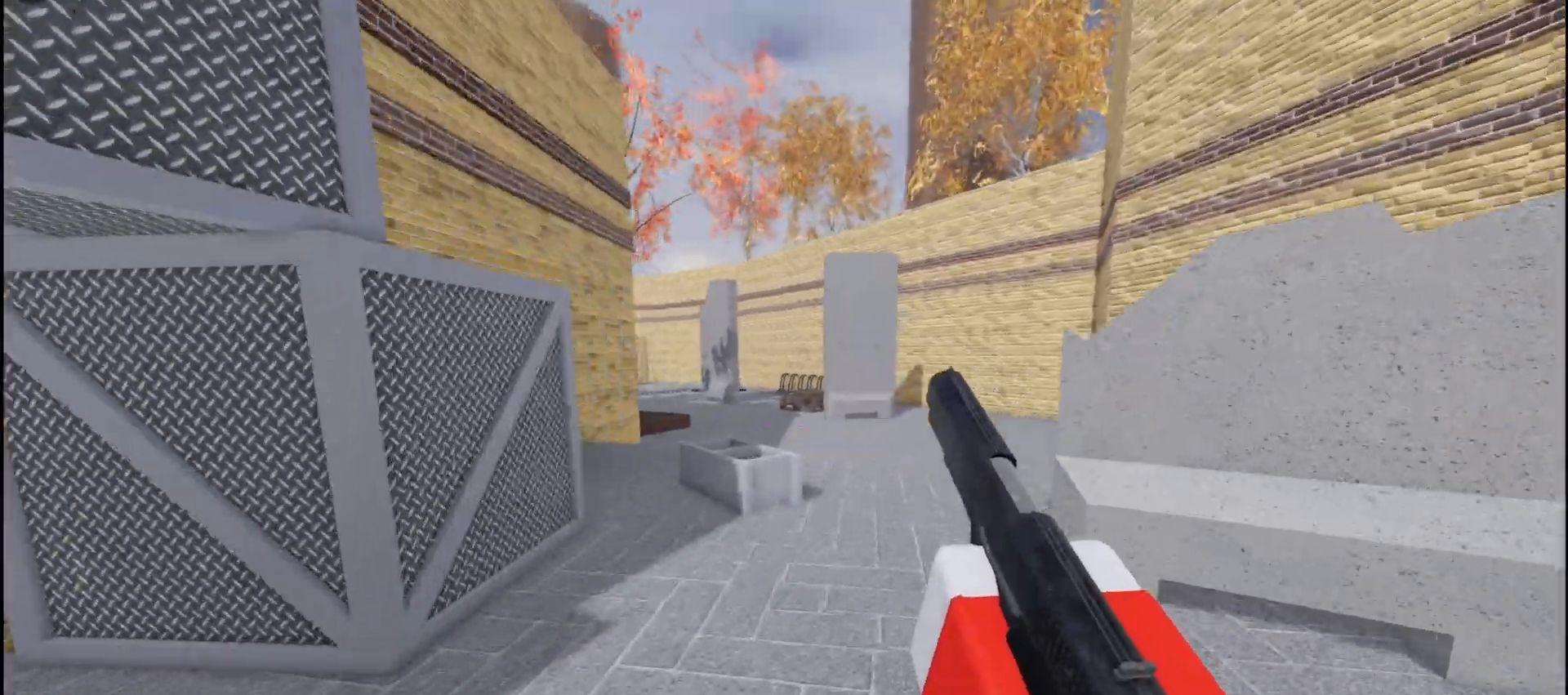
{"keys": ["d", "w"], "mouse": [], "events": [[17, "d", "up"], [167, "shift", "up"], [317, "d", "down"]]}
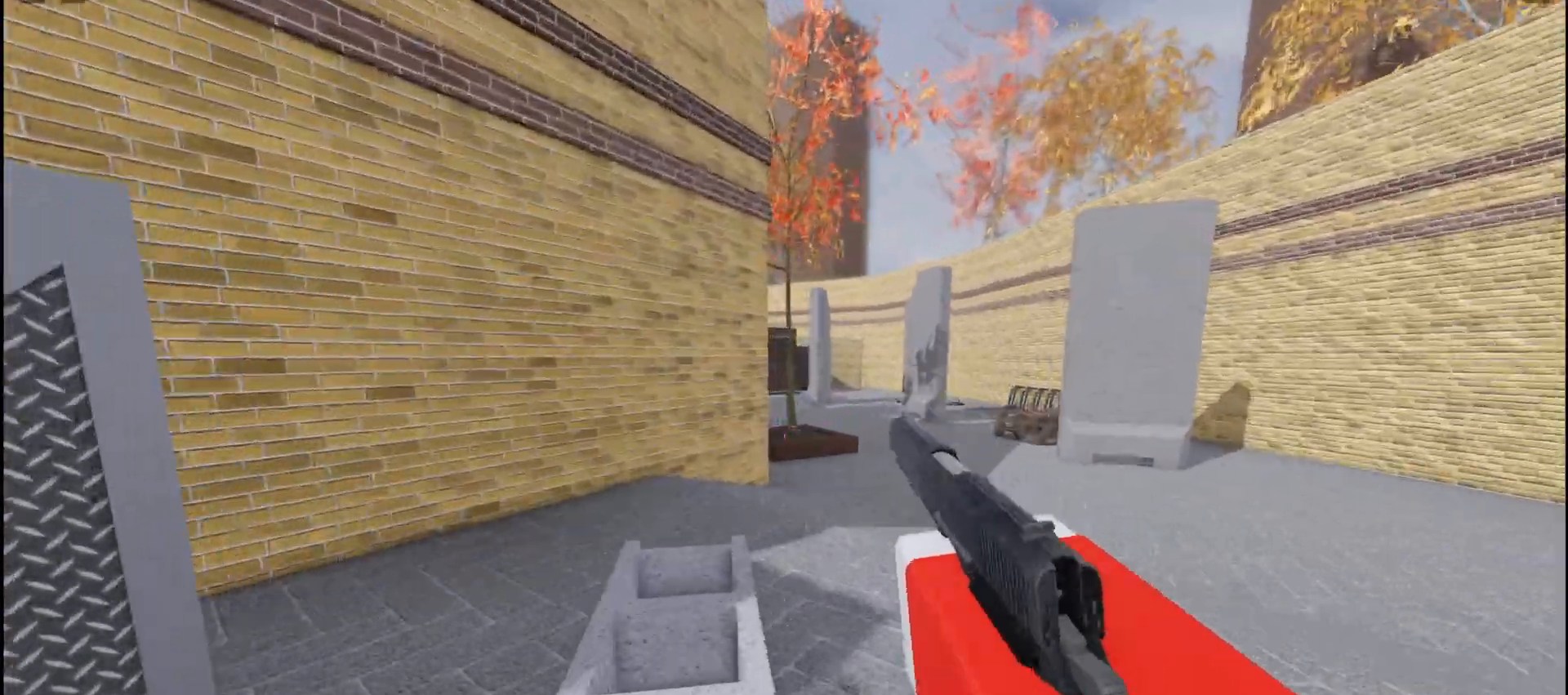
{"keys": ["d"], "mouse": [], "events": [[267, "w", "up"]]}
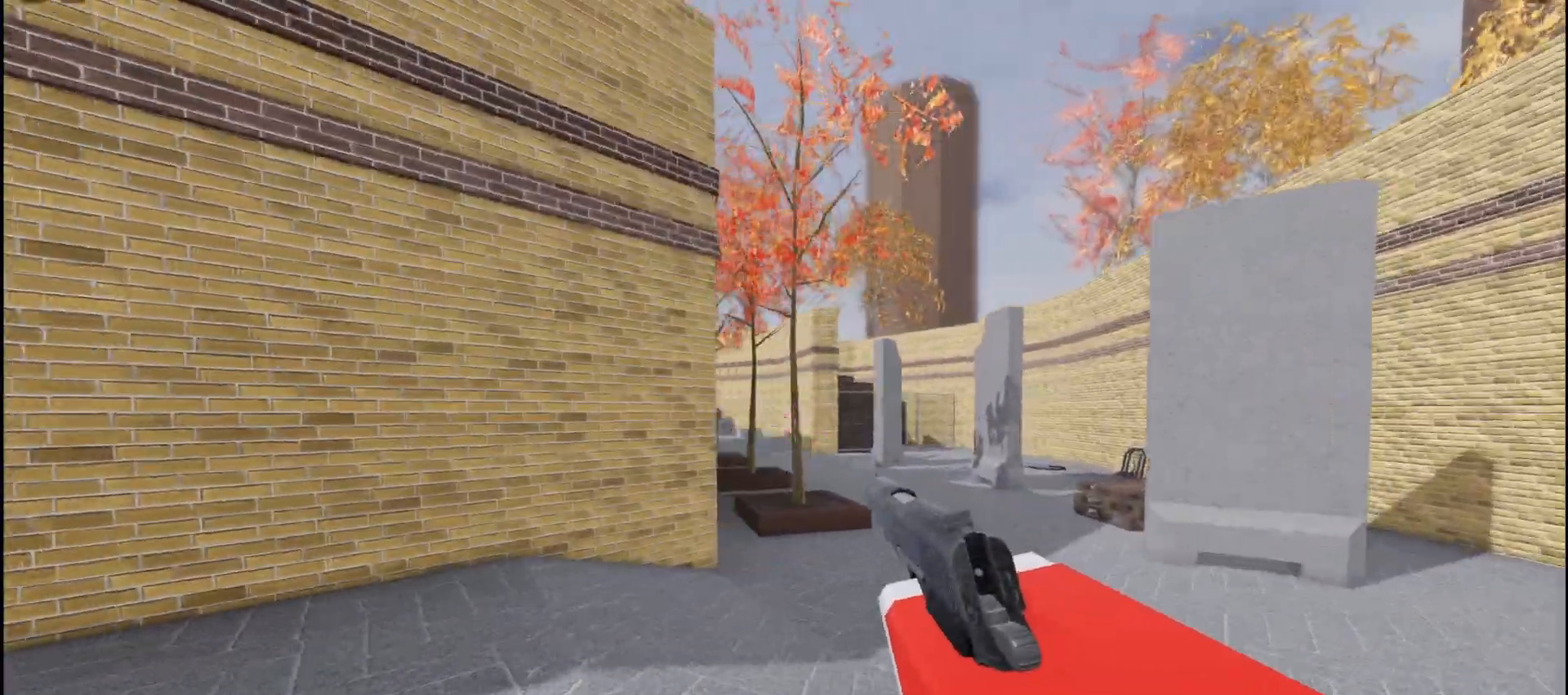
{"keys": ["a", "w"], "mouse": [], "events": [[217, "a", "down"], [250, "d", "up"], [483, "w", "down"]]}
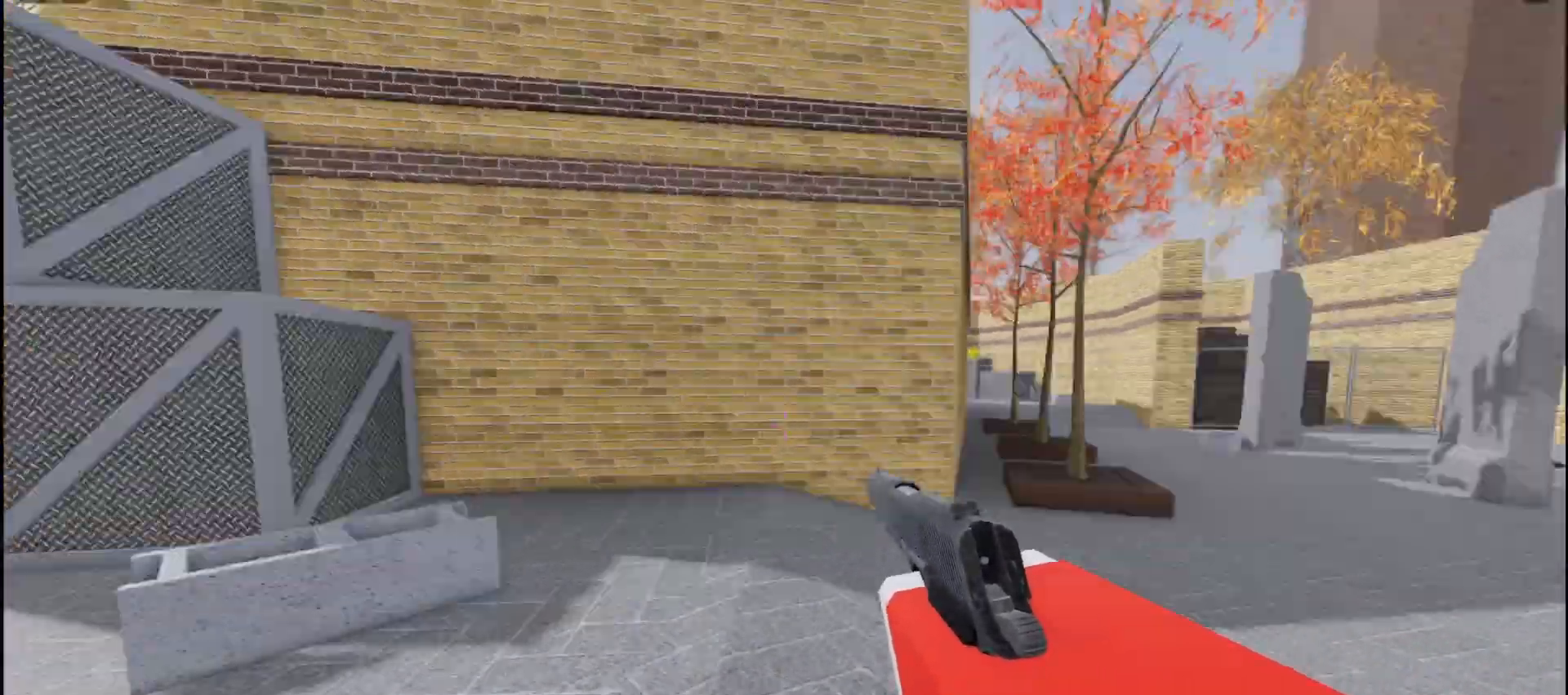
{"keys": ["a", "d"], "mouse": ["left"], "events": [[17, "w", "up"], [383, "d", "down"], [383, "mouse_left", "down"], [400, "a", "up"], [450, "mouse_left", "up"], [483, "a", "down"], [500, "mouse_left", "down"]]}
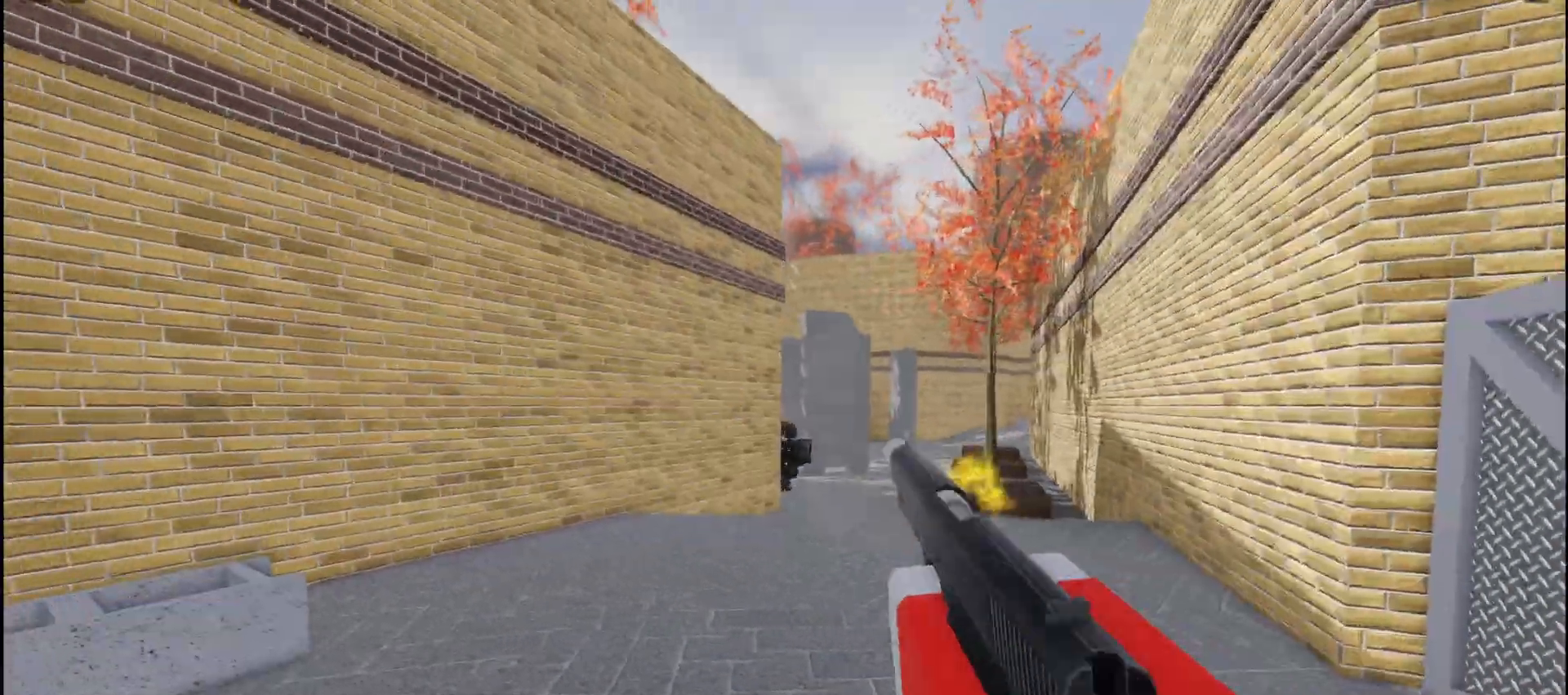
{"keys": ["d"], "mouse": [], "events": [[17, "d", "up"], [33, "a", "up"], [33, "d", "down"], [83, "mouse_left", "up"], [150, "mouse_left", "down"], [233, "mouse_left", "up"], [283, "mouse_left", "down"], [350, "mouse_left", "up"], [400, "mouse_left", "down"], [483, "mouse_left", "up"]]}
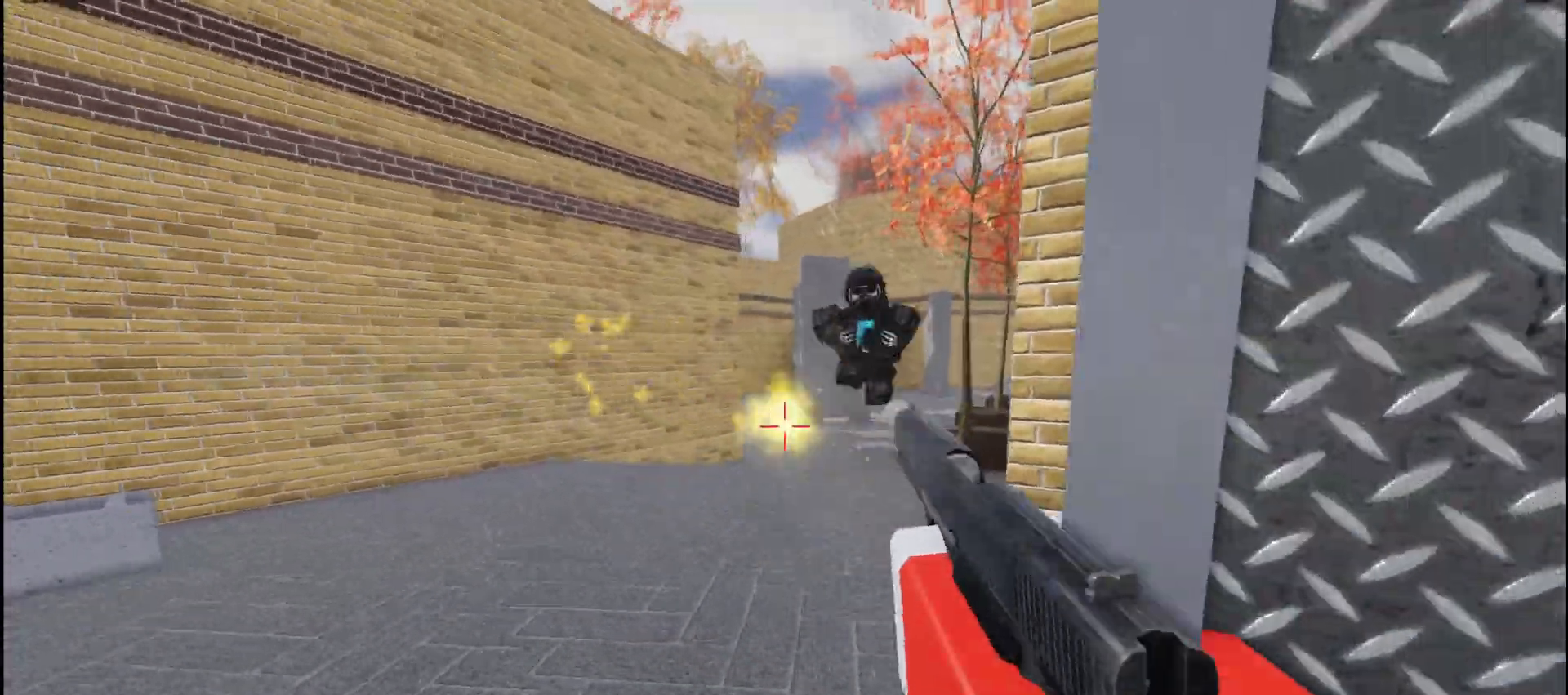
{"keys": ["a", "w"], "mouse": [], "events": [[67, "mouse_left", "down"], [133, "mouse_left", "up"], [433, "d", "up"], [450, "a", "down"], [450, "w", "down"]]}
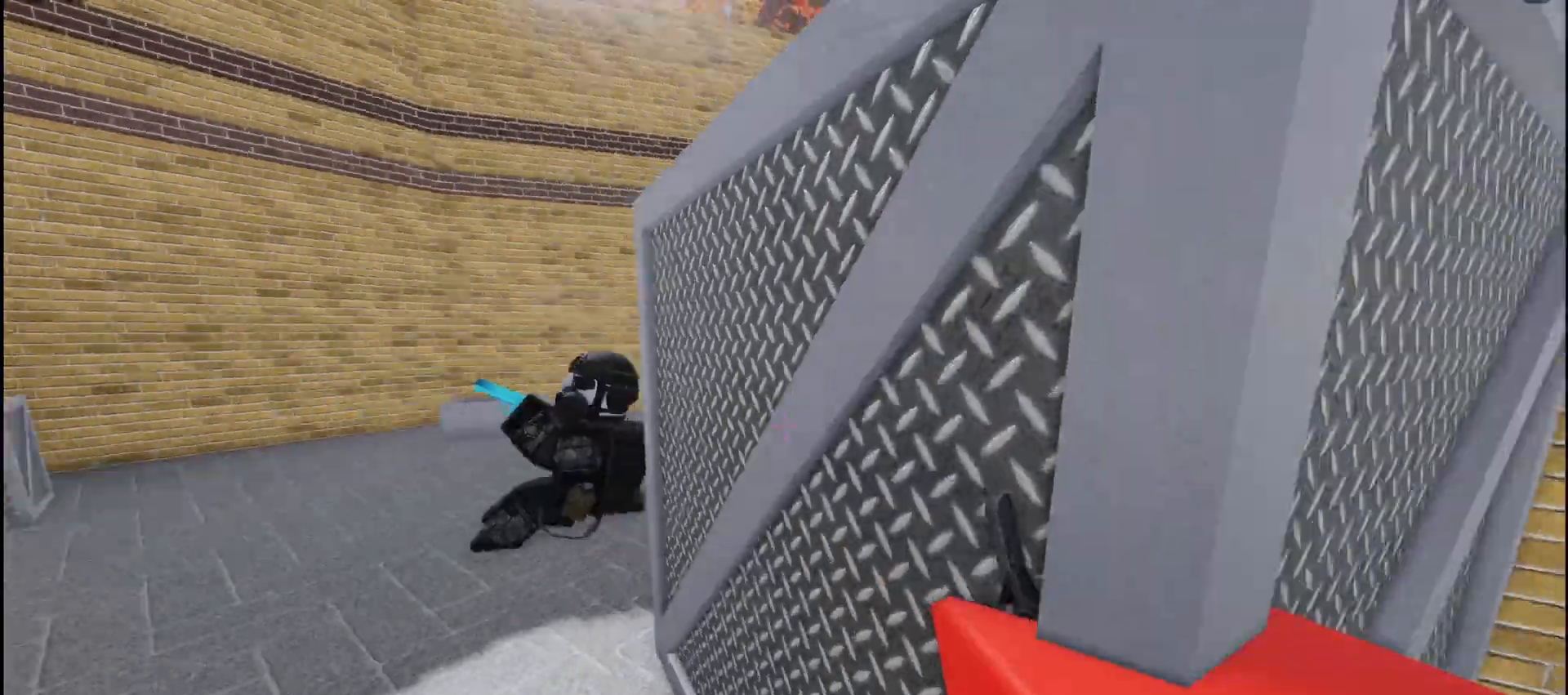
{"keys": ["a"], "mouse": ["left"], "events": [[183, "mouse_left", "down"], [250, "mouse_left", "up"], [333, "mouse_left", "down"], [350, "w", "up"], [417, "mouse_left", "up"], [467, "mouse_left", "down"]]}